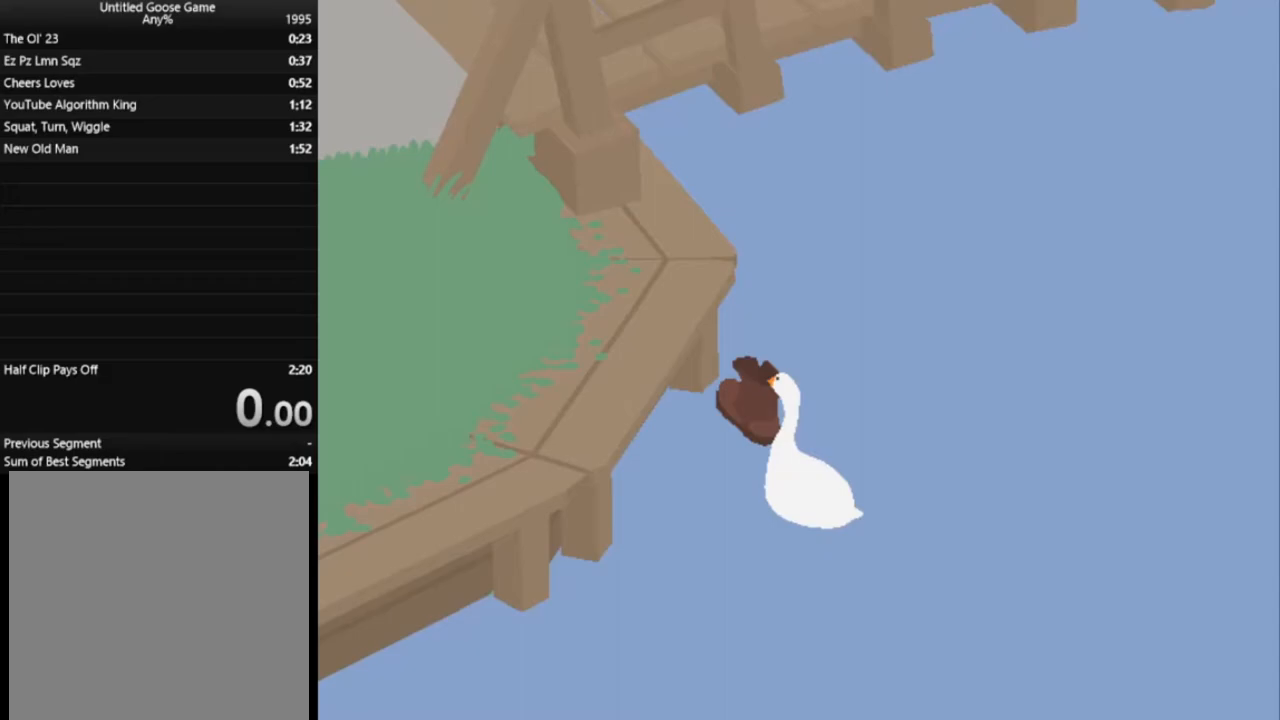
Gameplay with a controller (Xbox layout); each line is a JSON object with the inputs held at the frame after it. "events" lists button and stick changes between this image and that frame as [ms after this image, input, new state], when the widget could be followed in between. Not read: L3 R3 right_stick.
{"buttons": ["L1"], "left_stick": "right", "events": []}
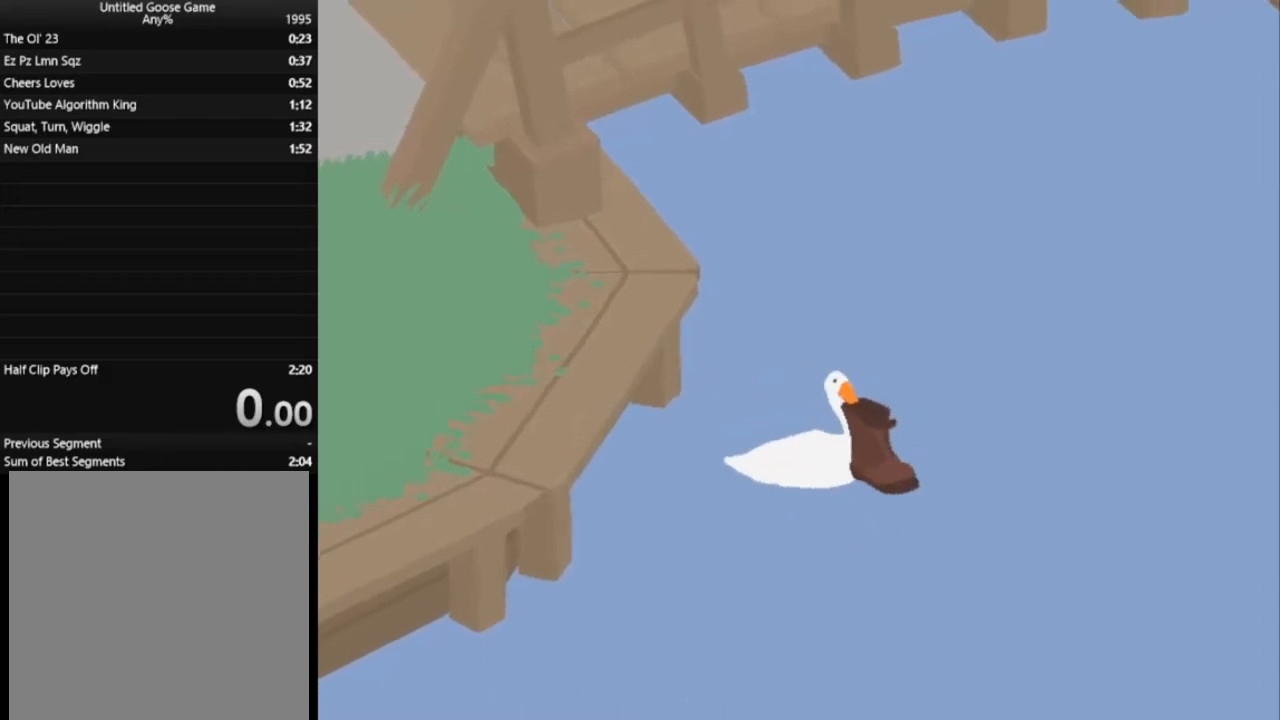
{"buttons": ["L1"], "left_stick": "right", "events": []}
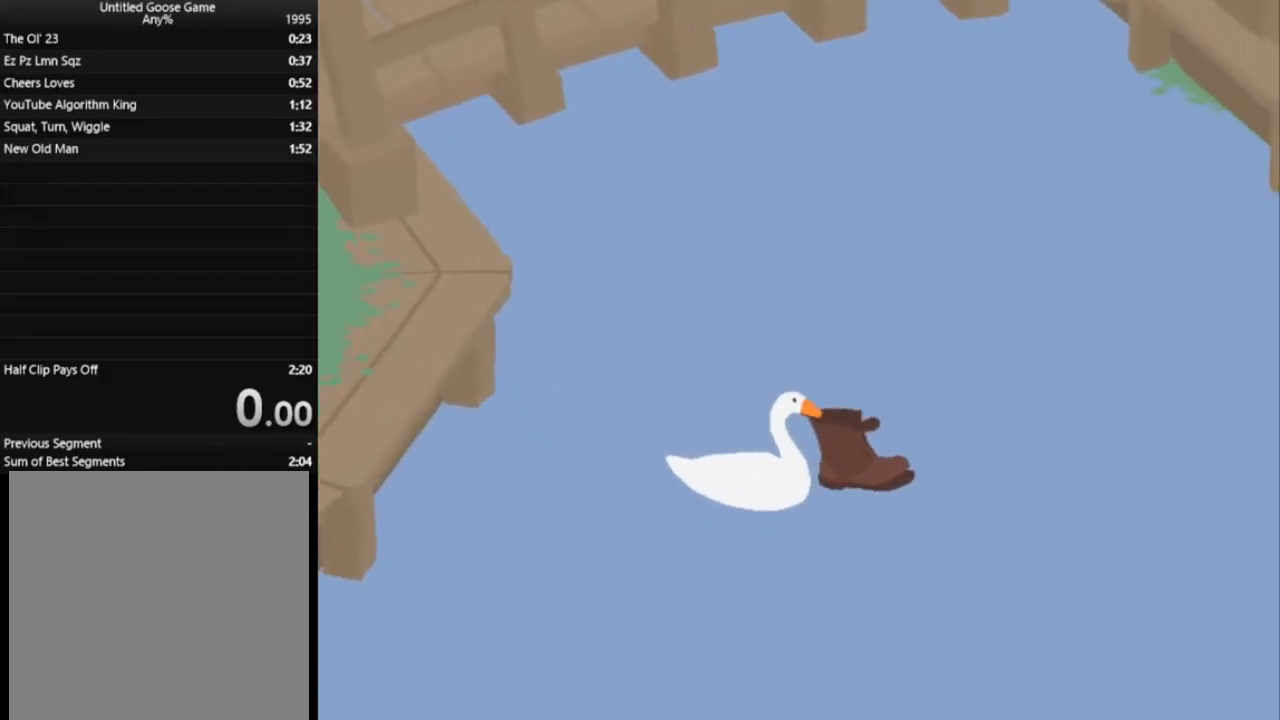
{"buttons": ["L1"], "left_stick": "right", "events": []}
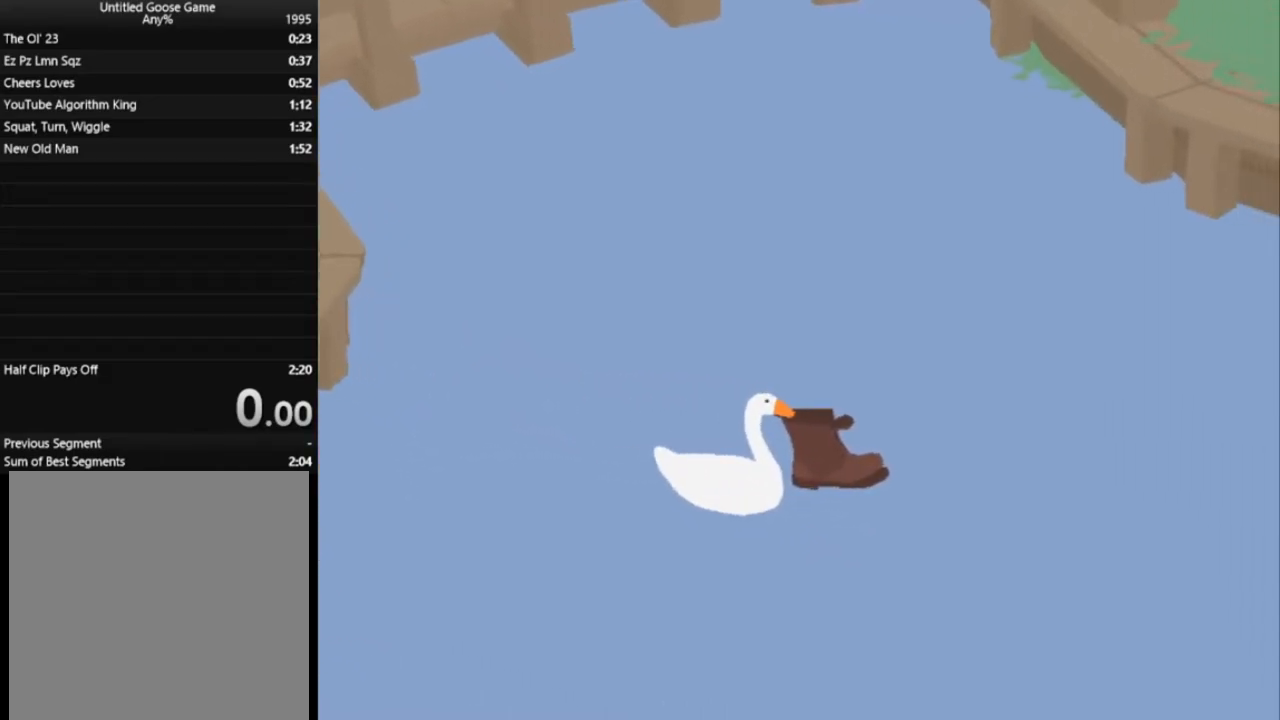
{"buttons": ["L1"], "left_stick": "right", "events": []}
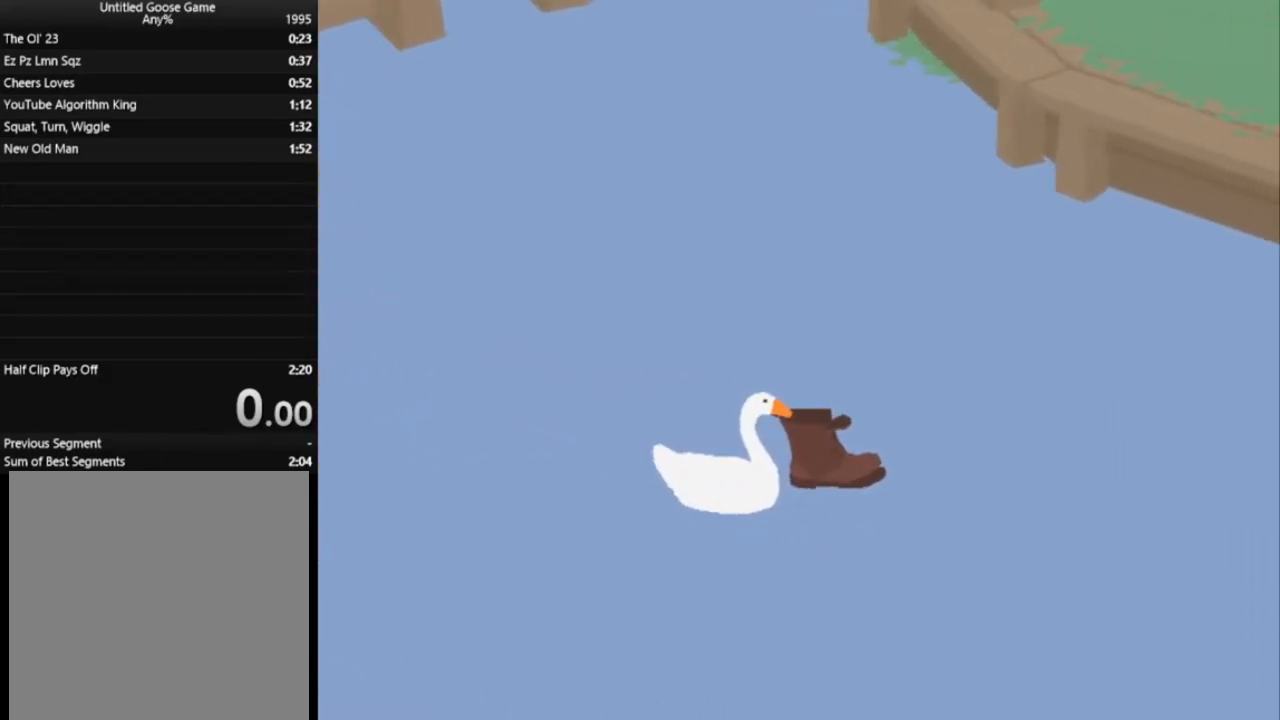
{"buttons": ["L1"], "left_stick": "down-right", "events": [[284, "left_stick", "down-right"]]}
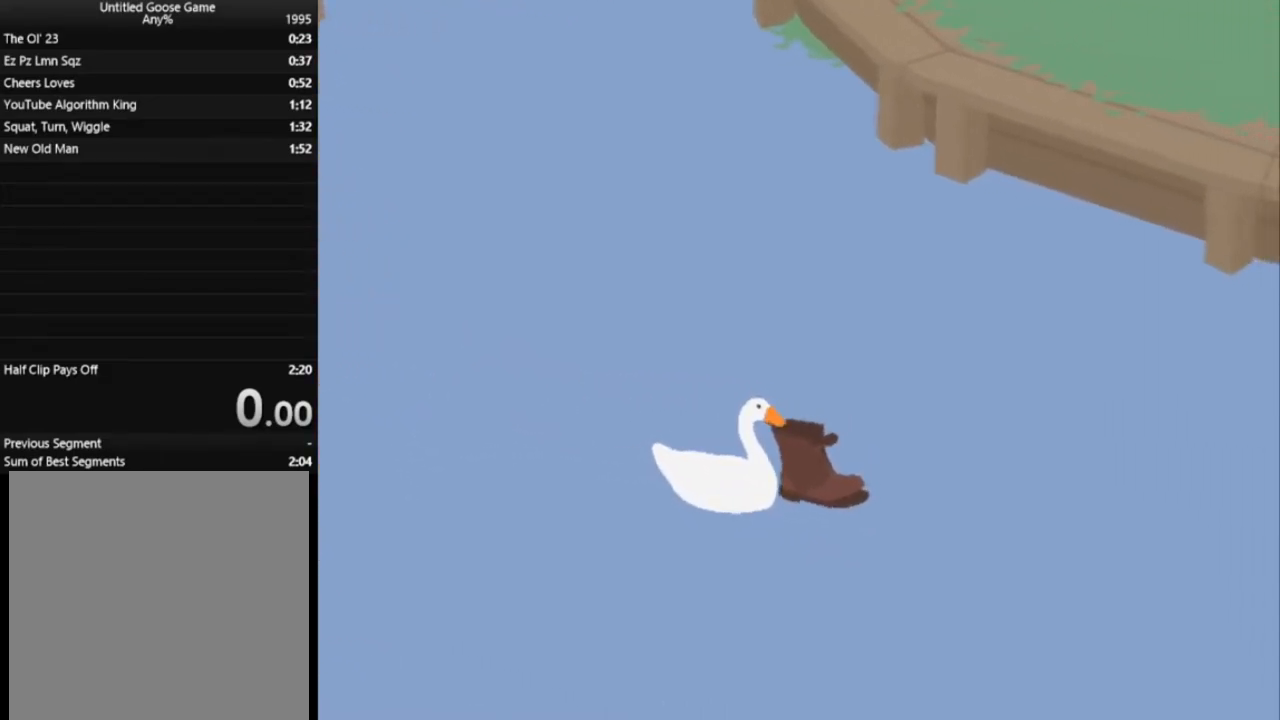
{"buttons": ["L1"], "left_stick": "center", "events": [[317, "left_stick", "center"]]}
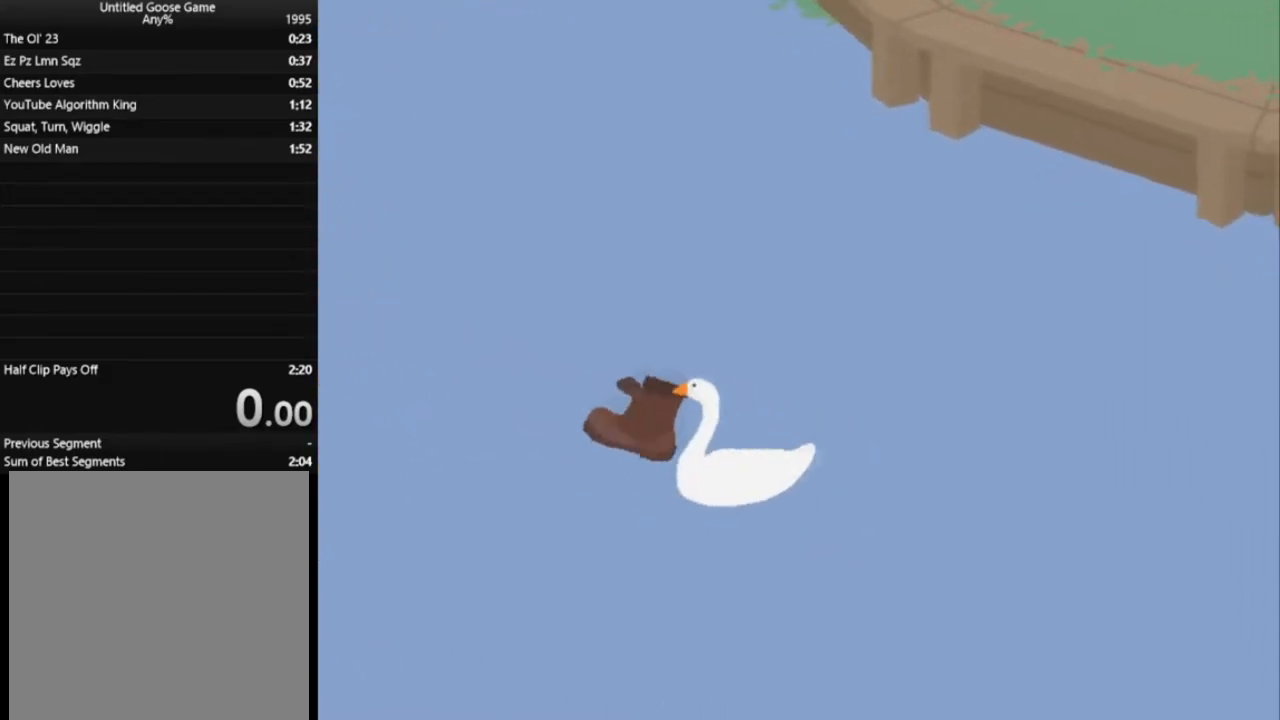
{"buttons": ["L1"], "left_stick": "center", "events": [[50, "left_stick", "up-right"], [250, "left_stick", "center"]]}
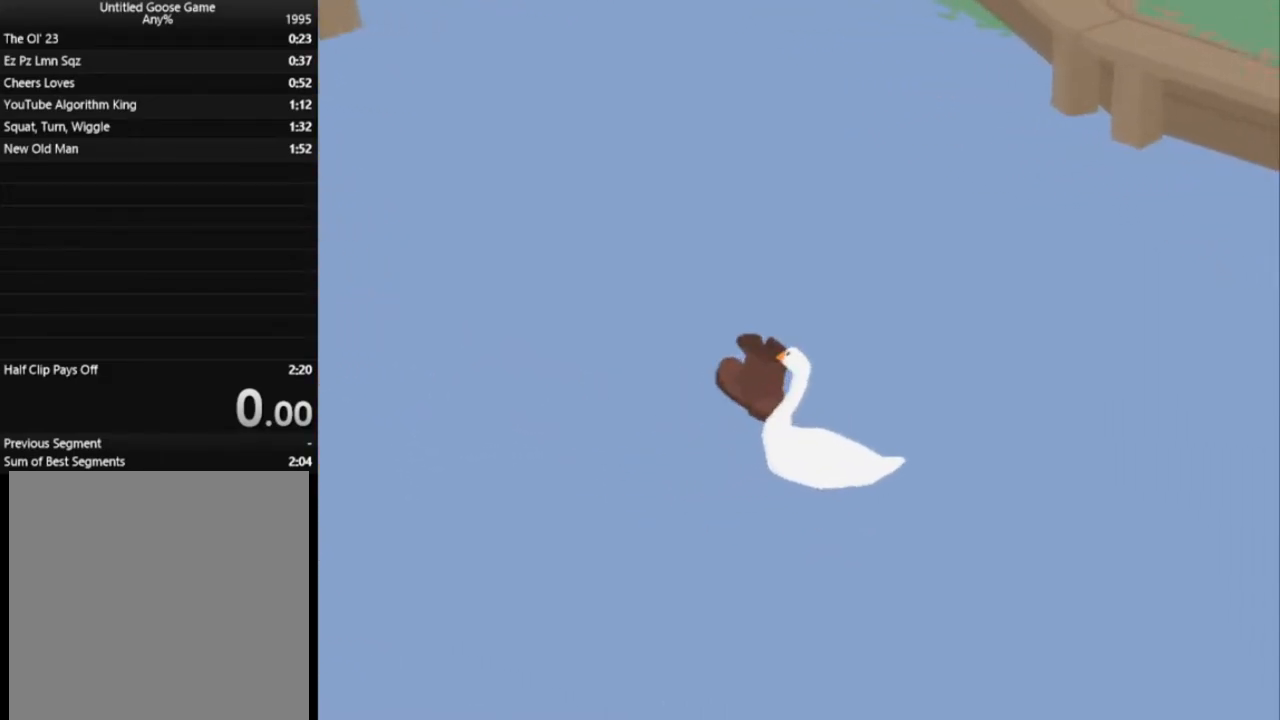
{"buttons": ["L1"], "left_stick": "center", "events": []}
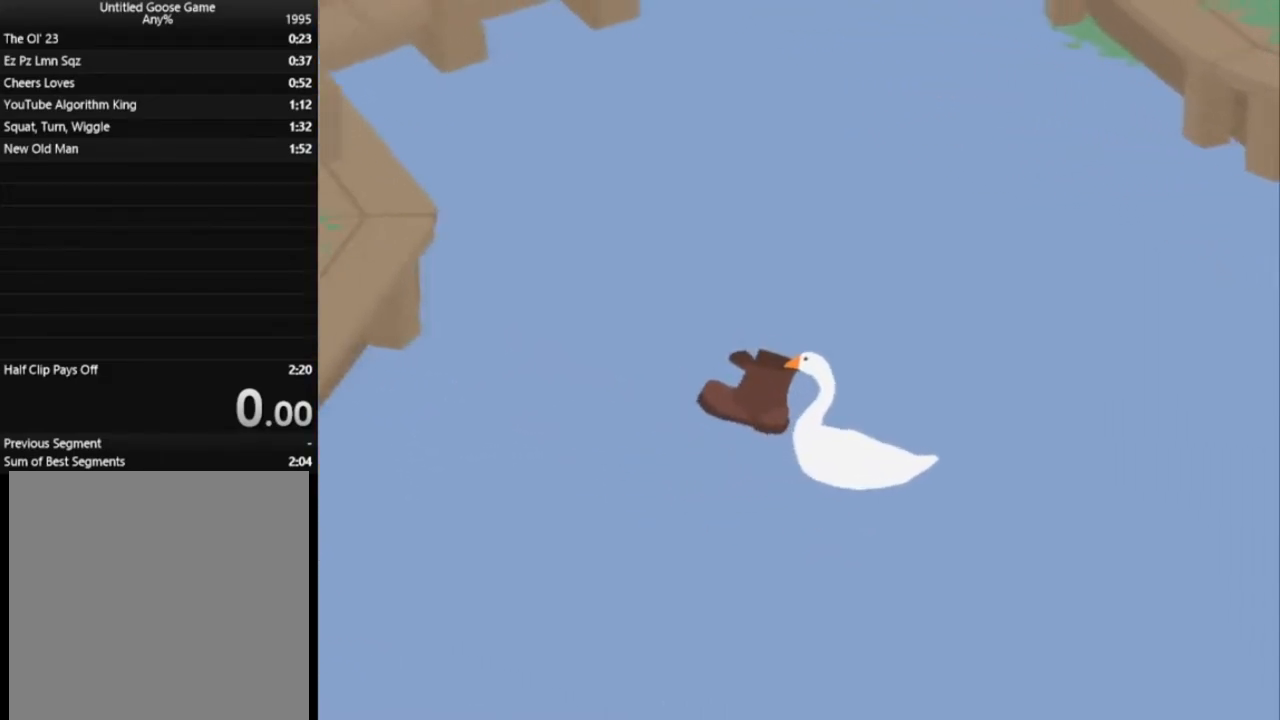
{"buttons": ["L1"], "left_stick": "center", "events": []}
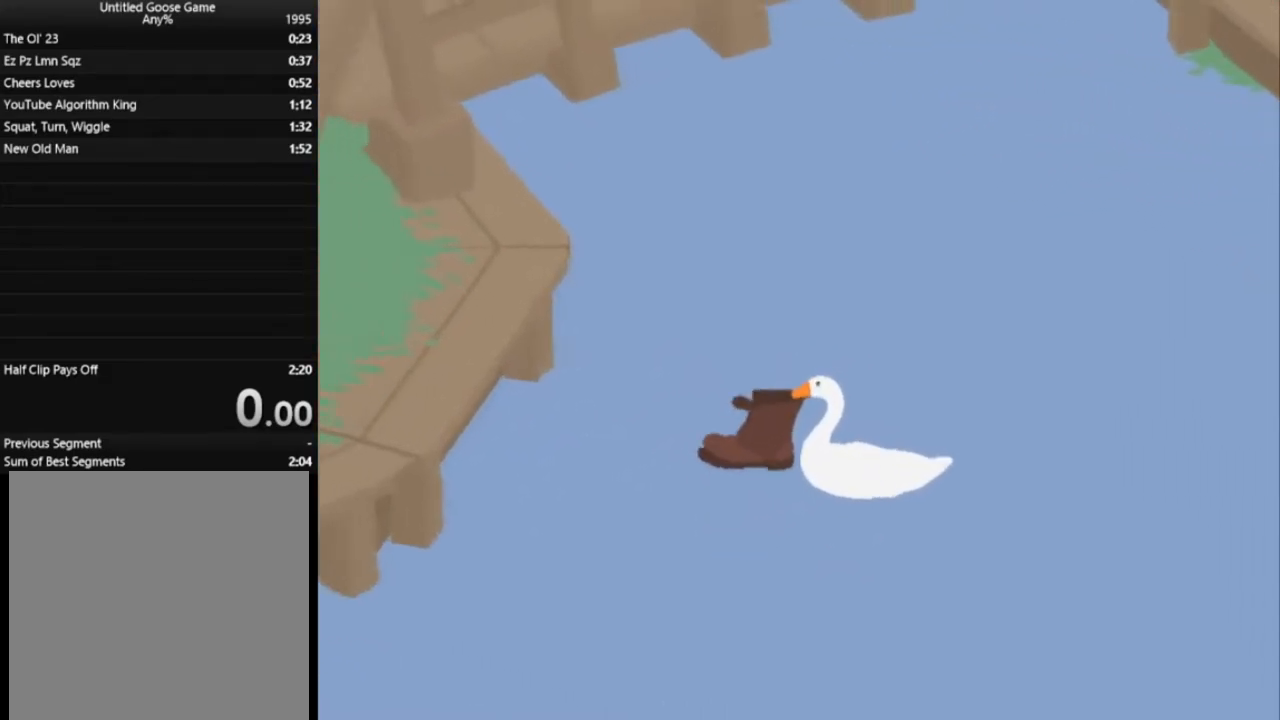
{"buttons": ["L1"], "left_stick": "down", "events": [[451, "left_stick", "down"]]}
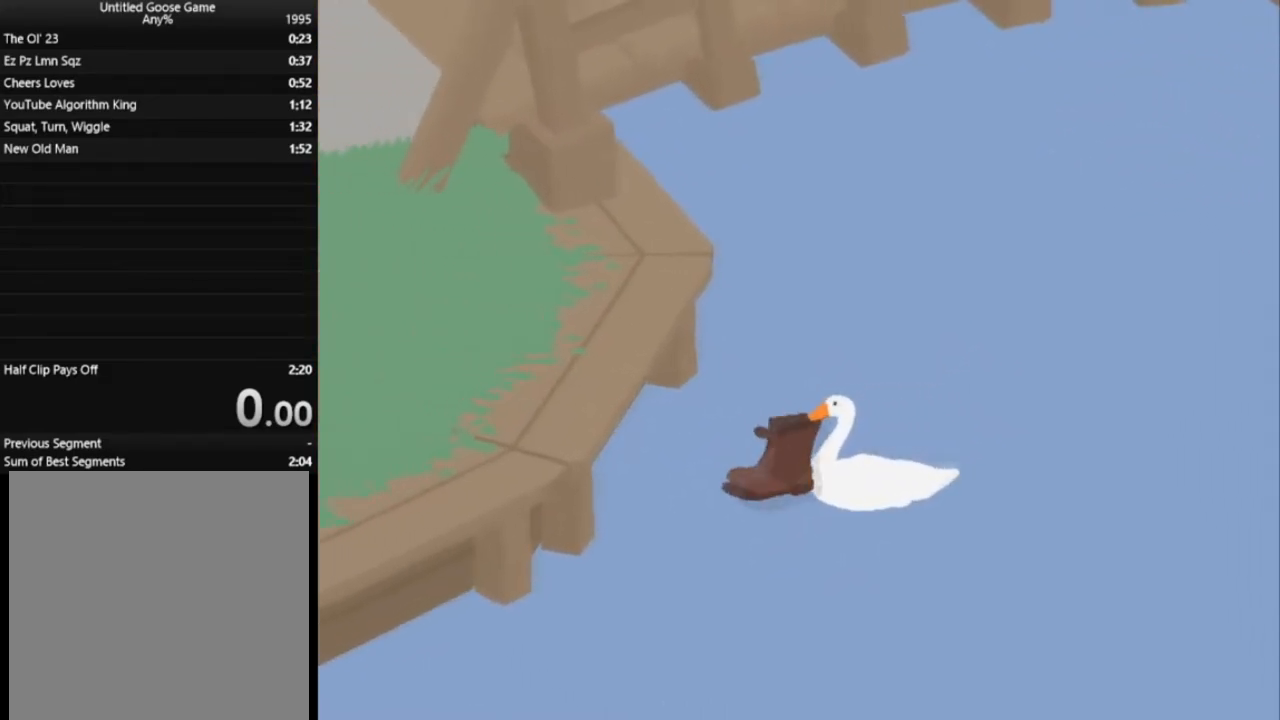
{"buttons": ["L1"], "left_stick": "down-right"}
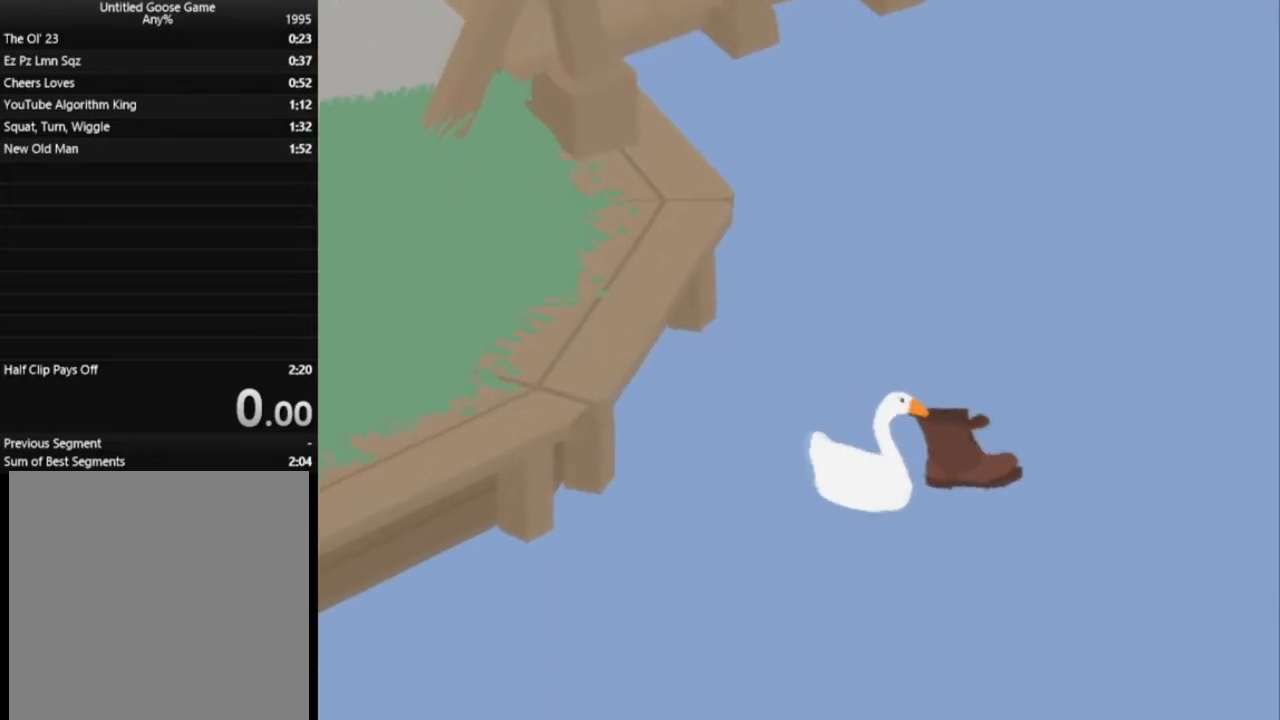
{"buttons": ["L1"], "left_stick": "down-right", "events": []}
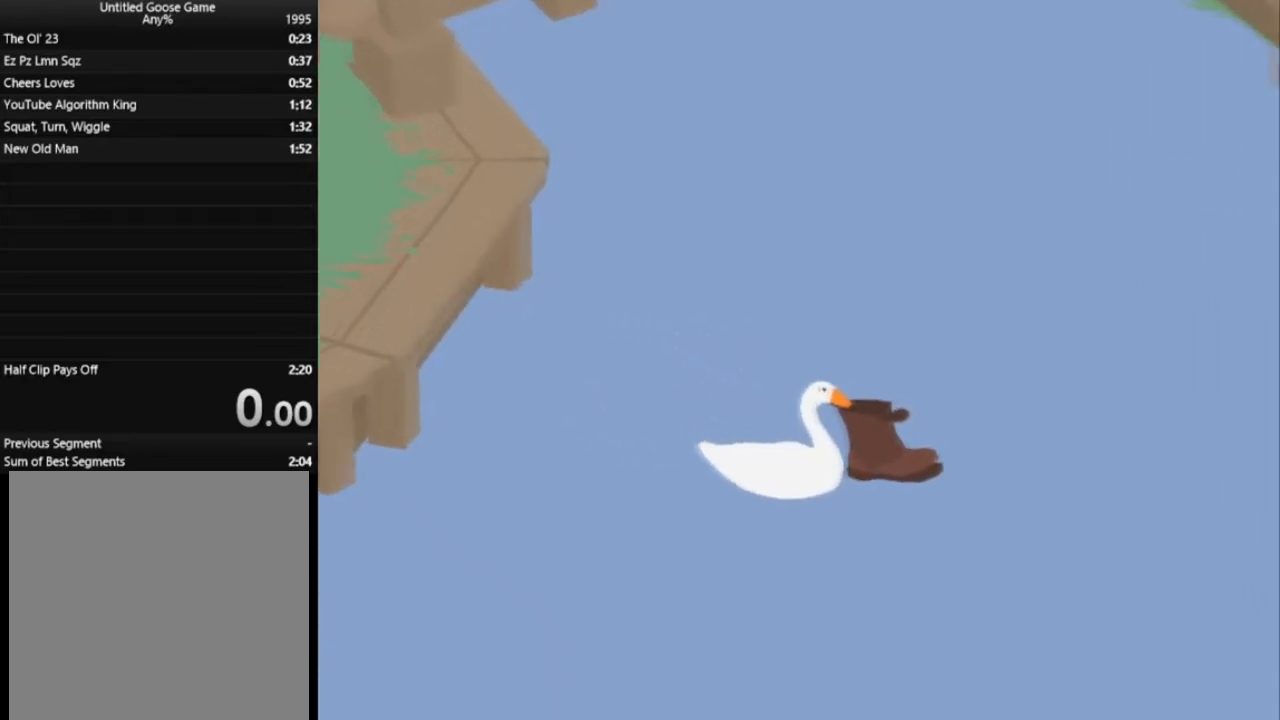
{"buttons": ["L1"], "left_stick": "down-right", "events": []}
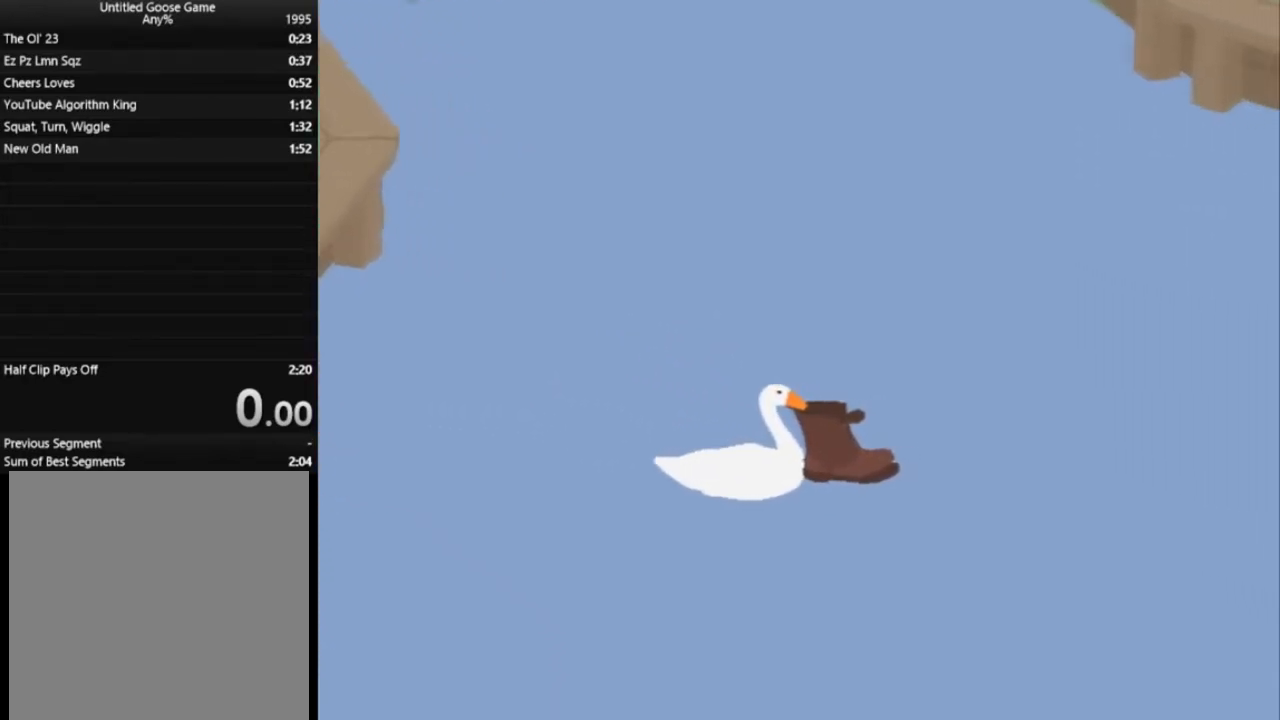
{"buttons": ["L1"], "left_stick": "down-right", "events": []}
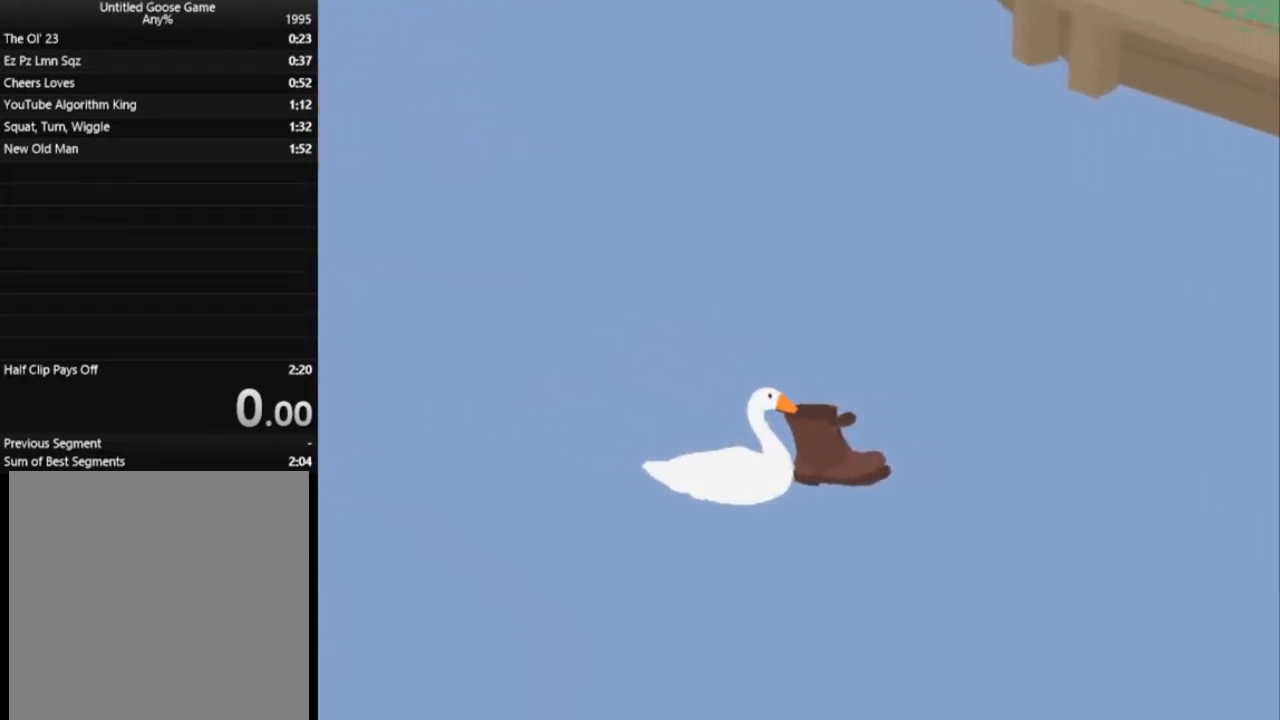
{"buttons": ["L1"], "left_stick": "center", "events": [[150, "left_stick", "center"]]}
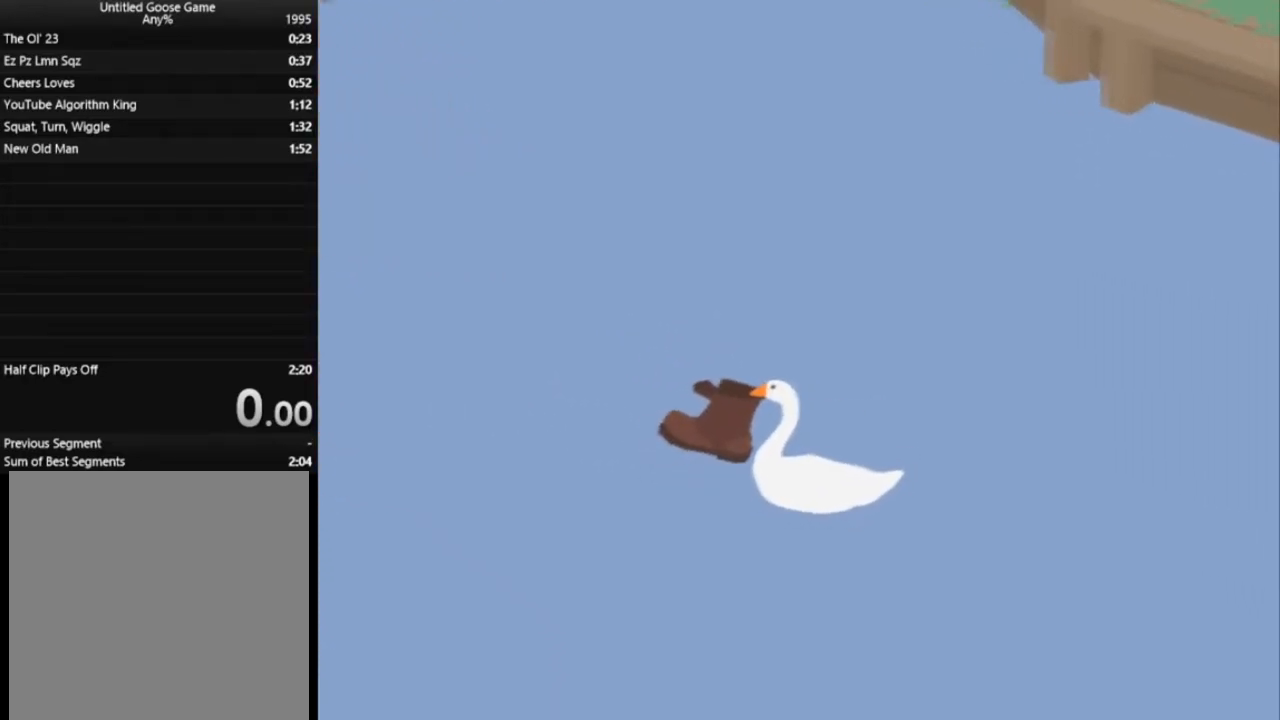
{"buttons": ["L1"], "left_stick": "center", "events": []}
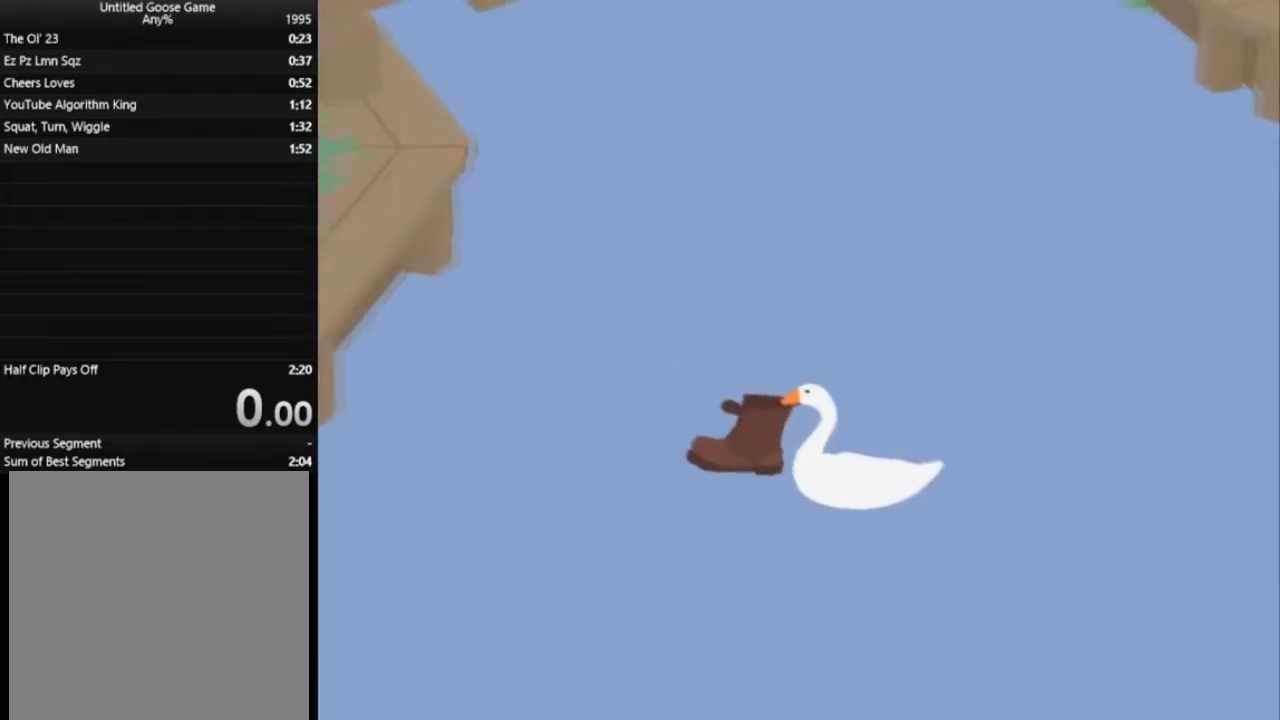
{"buttons": ["L1"], "left_stick": "up-right", "events": [[467, "left_stick", "up-right"]]}
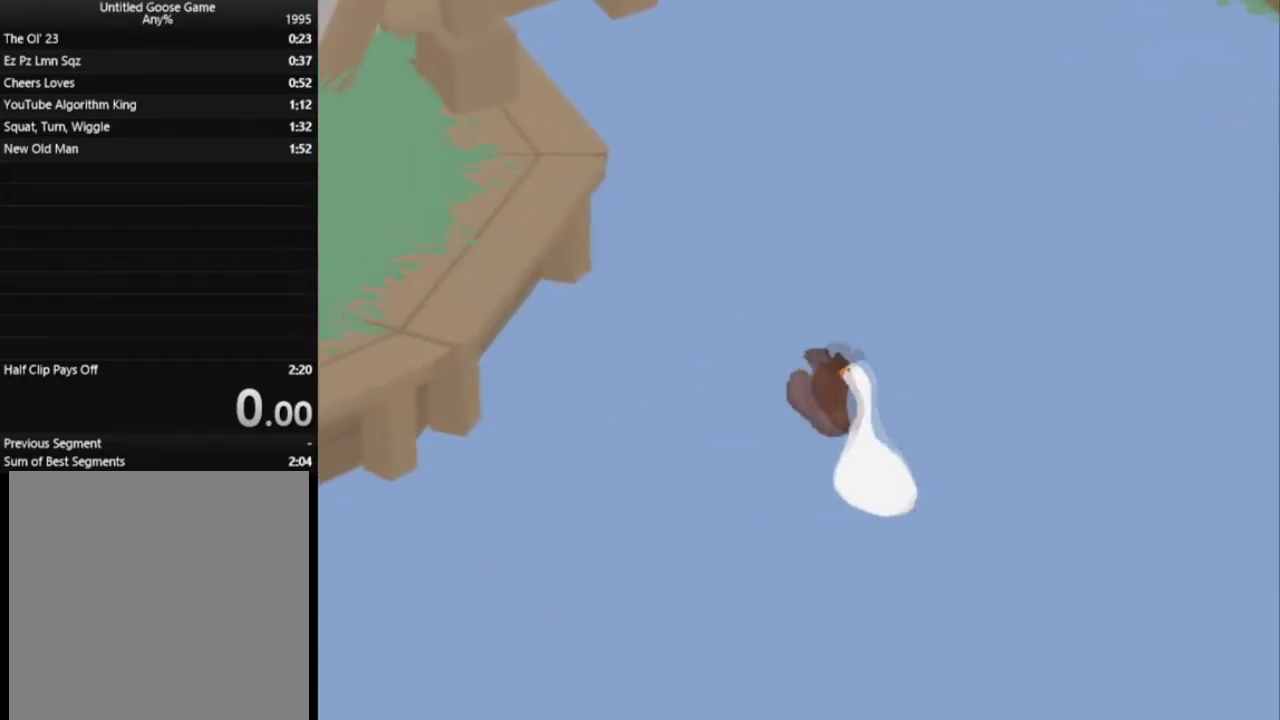
{"buttons": ["L1"], "left_stick": "right", "events": [[451, "left_stick", "right"]]}
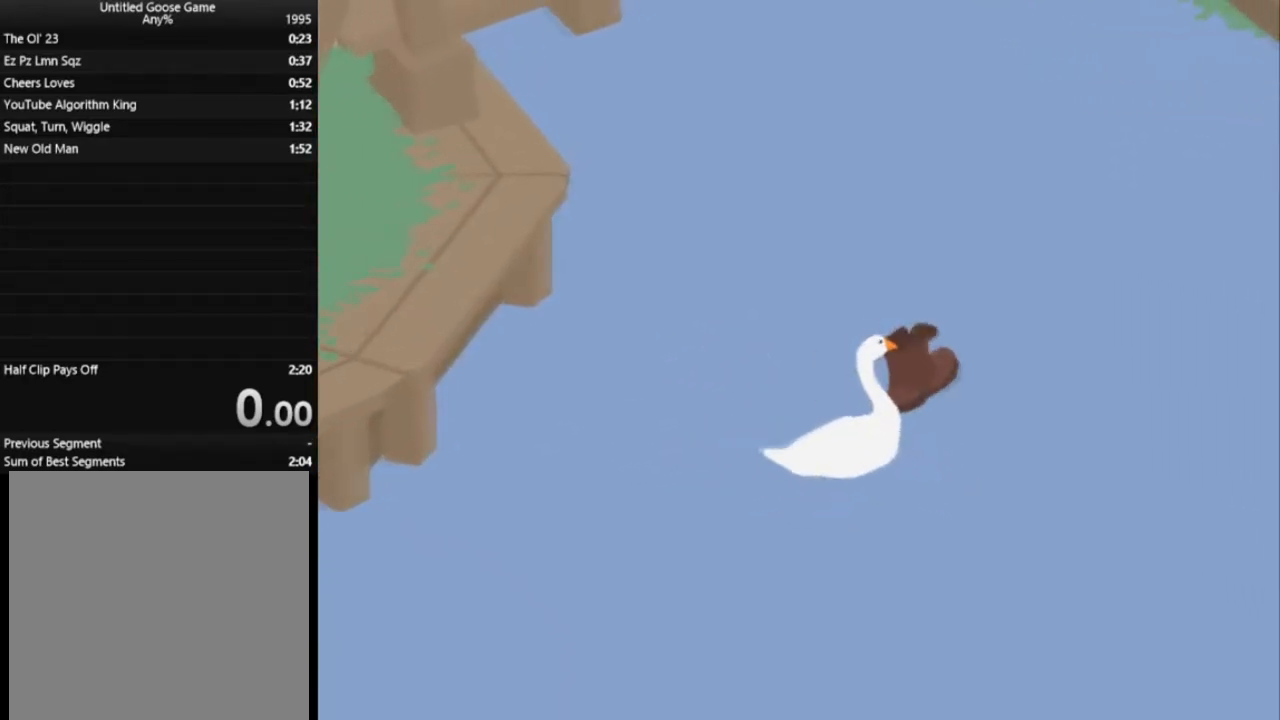
{"buttons": ["L1"], "left_stick": "right", "events": []}
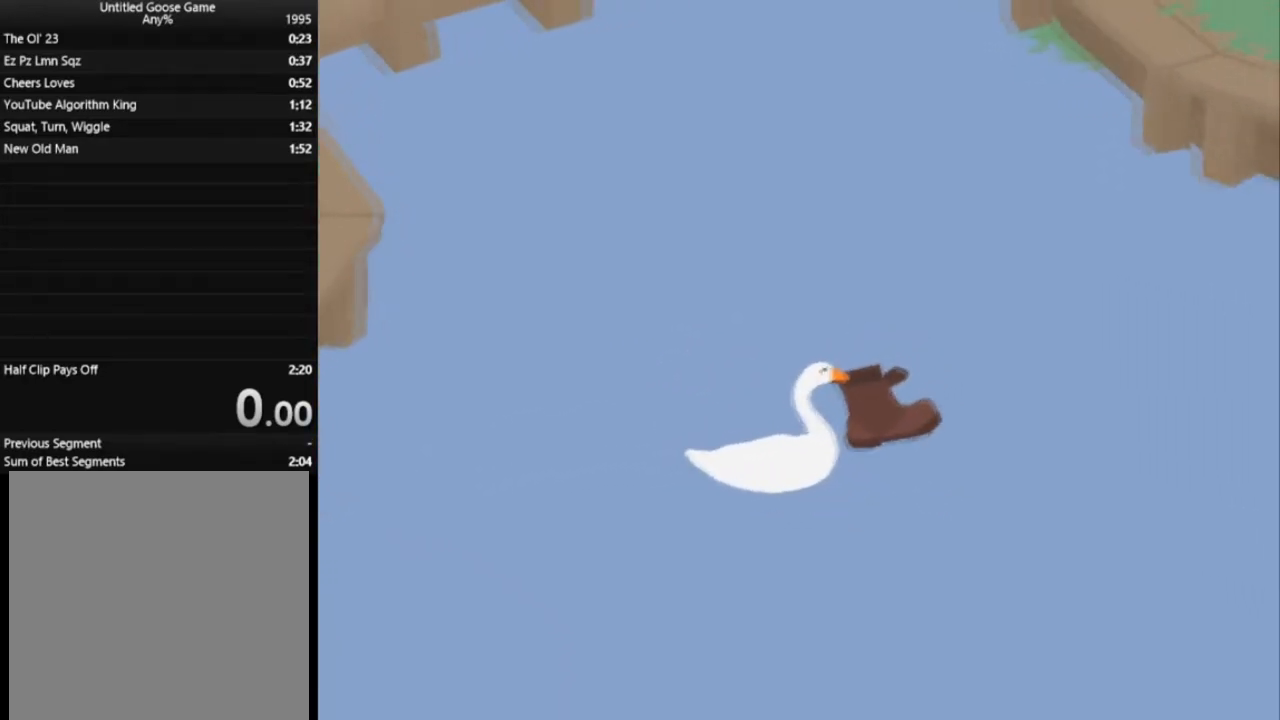
{"buttons": ["L1"], "left_stick": "right", "events": []}
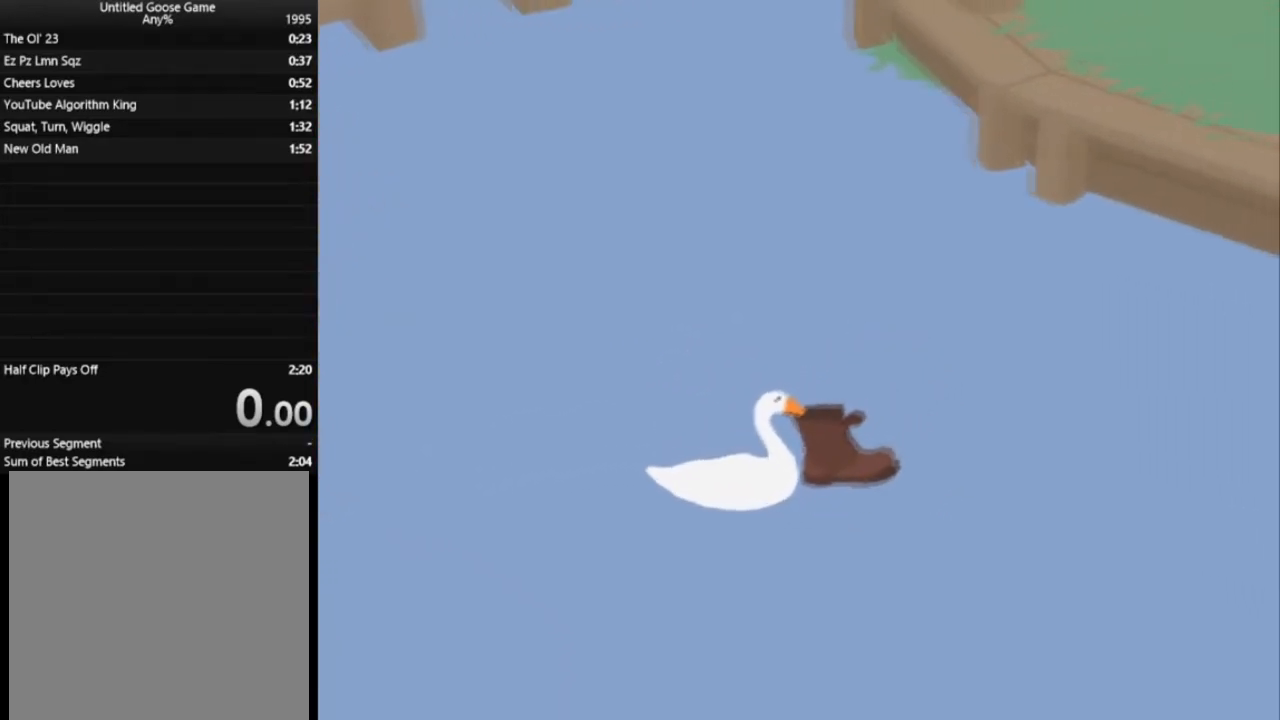
{"buttons": ["L1"], "left_stick": "down-right", "events": [[67, "left_stick", "down-right"]]}
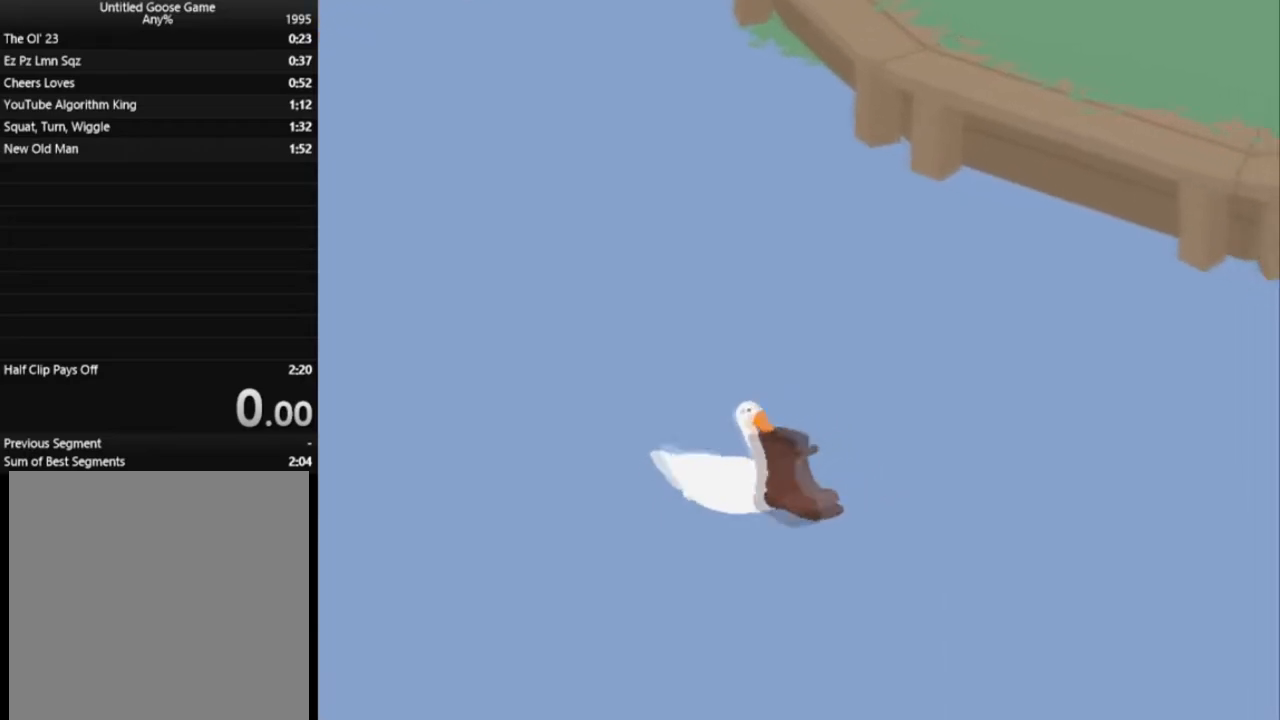
{"buttons": ["L1"], "left_stick": "up-right", "events": [[184, "left_stick", "center"], [434, "left_stick", "up-right"]]}
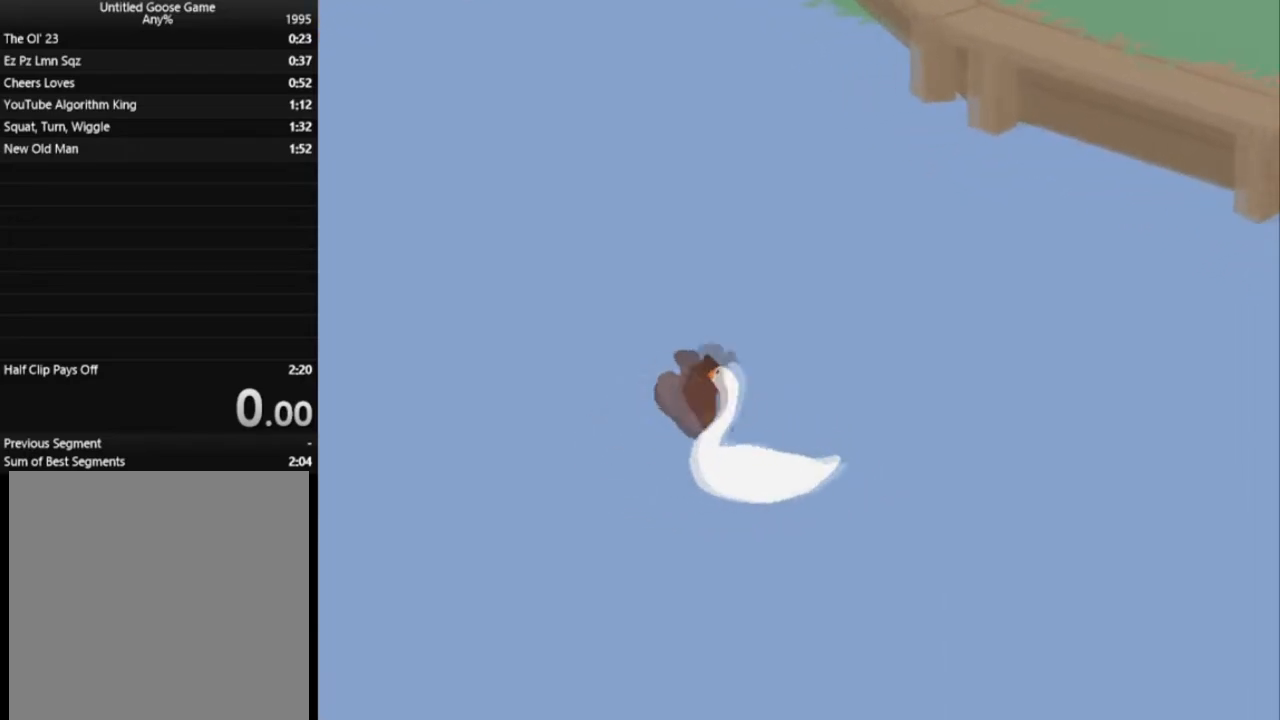
{"buttons": ["L1"], "left_stick": "center", "events": [[284, "left_stick", "center"]]}
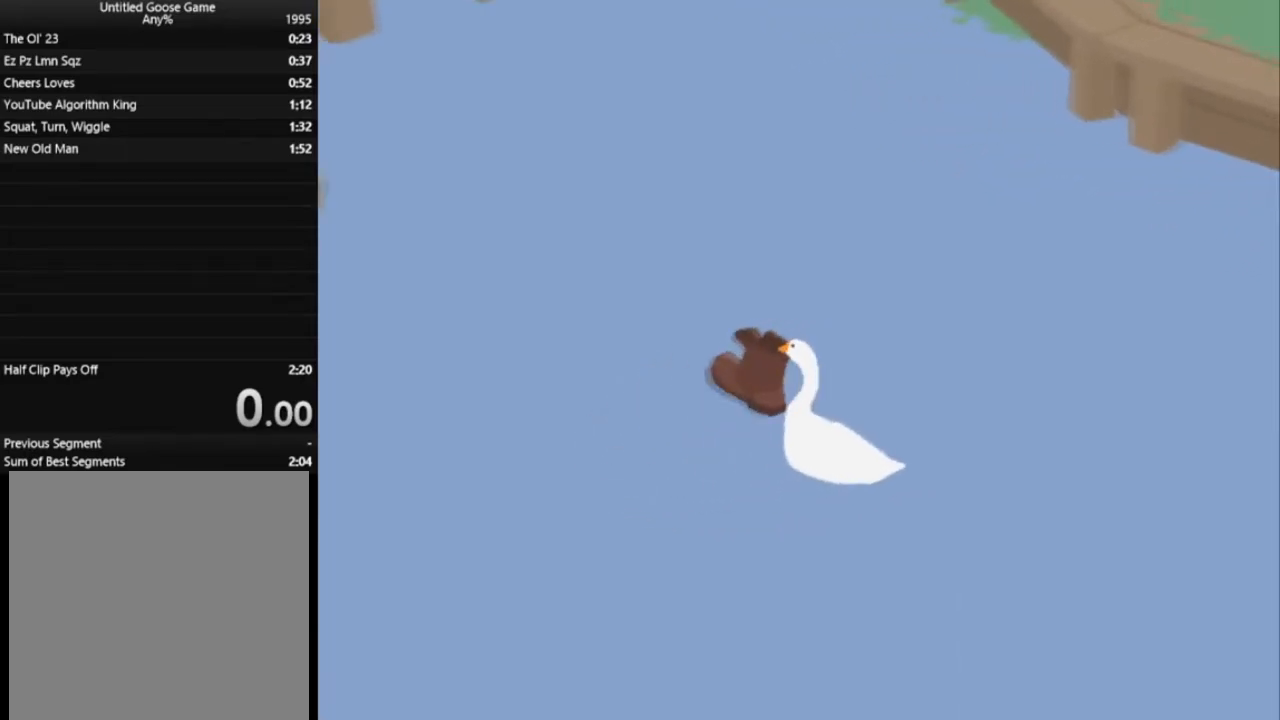
{"buttons": ["L1"], "left_stick": "down", "events": [[250, "left_stick", "down"]]}